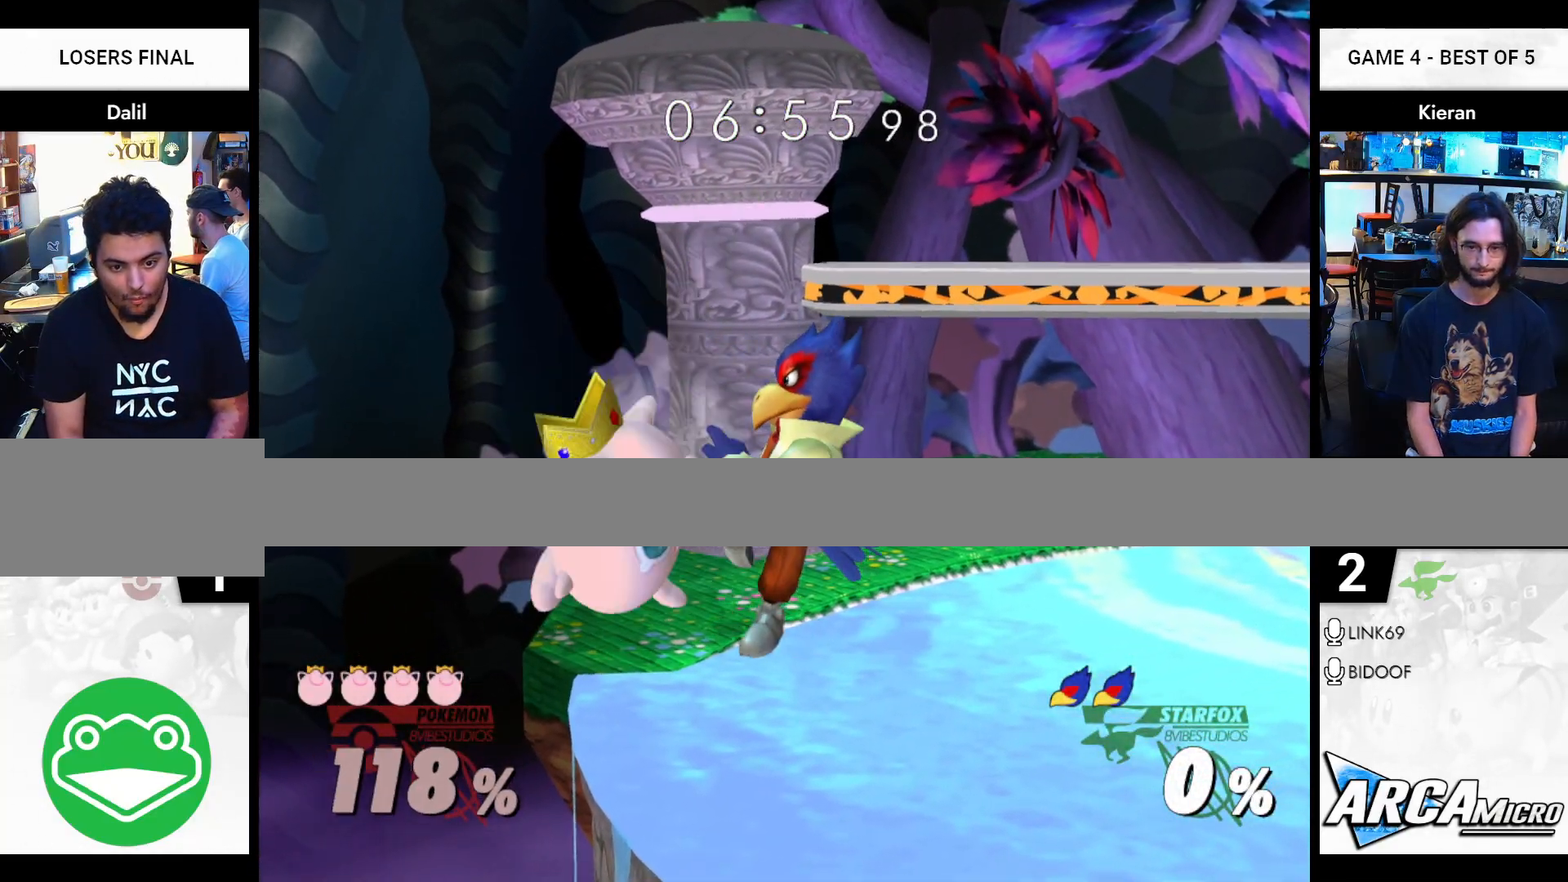
Gameplay with a controller (Nintendo layout); each line is a JSON object with the inputs held at the frame after it. "events" lists button and stick changes between this image and that frame as [ms after this image, input, new state], when the widget could be followed in between. Not read: L3 R3 START.
{"buttons": [], "left_stick": "center", "right_stick": "center", "events": [[67, "left_stick", "up-left"], [117, "left_stick", "up-right"], [184, "left_stick", "down"], [250, "left_stick", "up"], [384, "left_stick", "right"], [501, "left_stick", "center"]]}
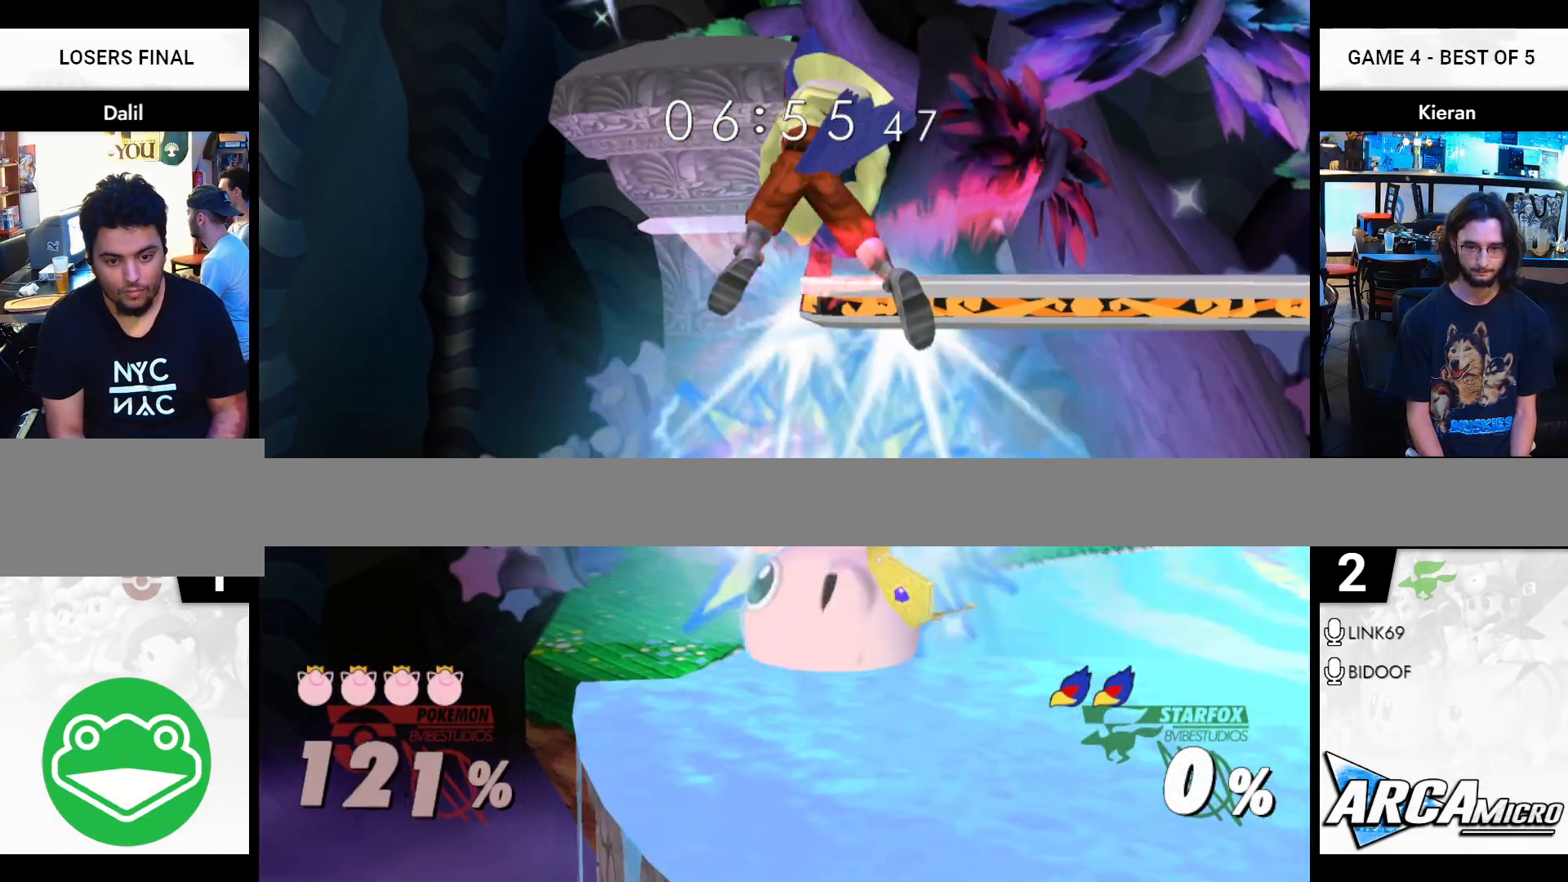
{"buttons": ["R1"], "left_stick": "right", "right_stick": "center", "events": [[50, "left_stick", "right"], [100, "R1", "down"]]}
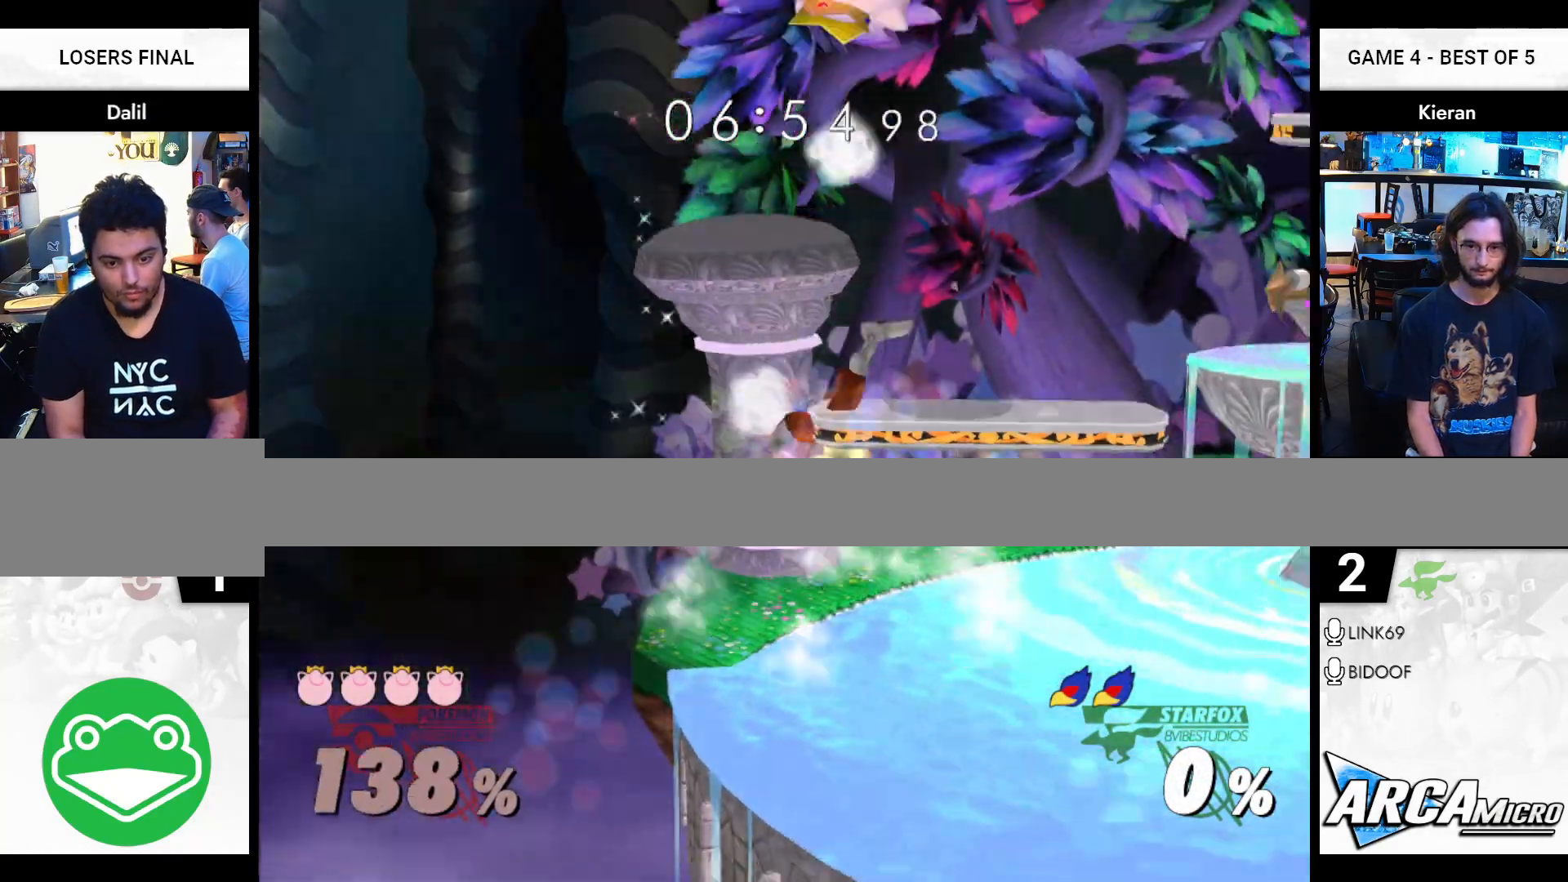
{"buttons": [], "left_stick": "right", "right_stick": "center", "events": [[150, "R1", "up"]]}
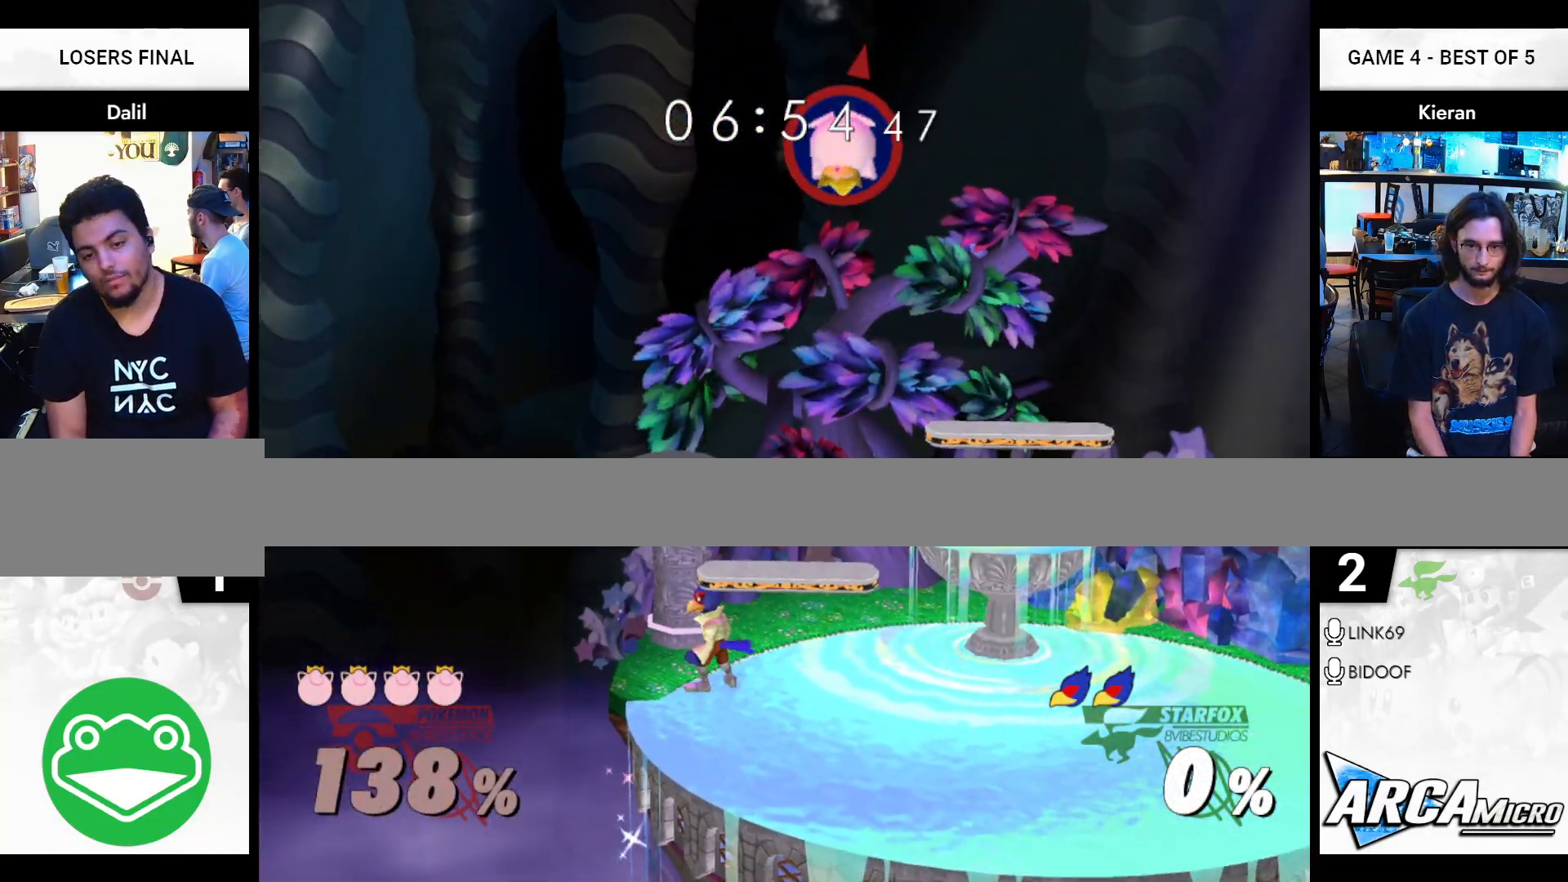
{"buttons": [], "left_stick": "center", "right_stick": "center", "events": [[500, "left_stick", "center"]]}
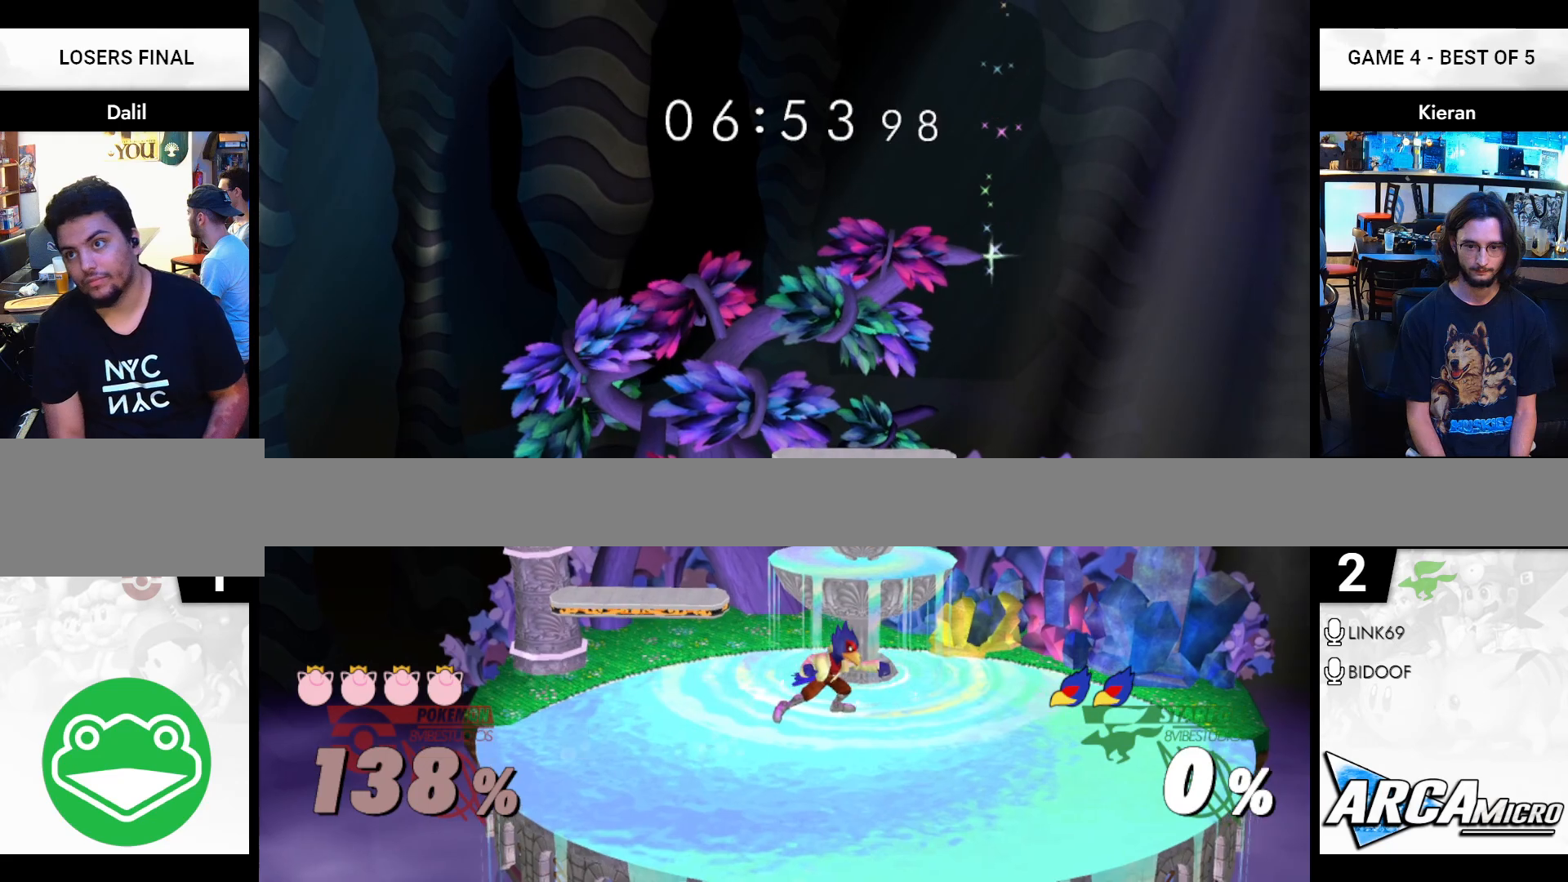
{"buttons": [], "left_stick": "center", "right_stick": "center", "events": []}
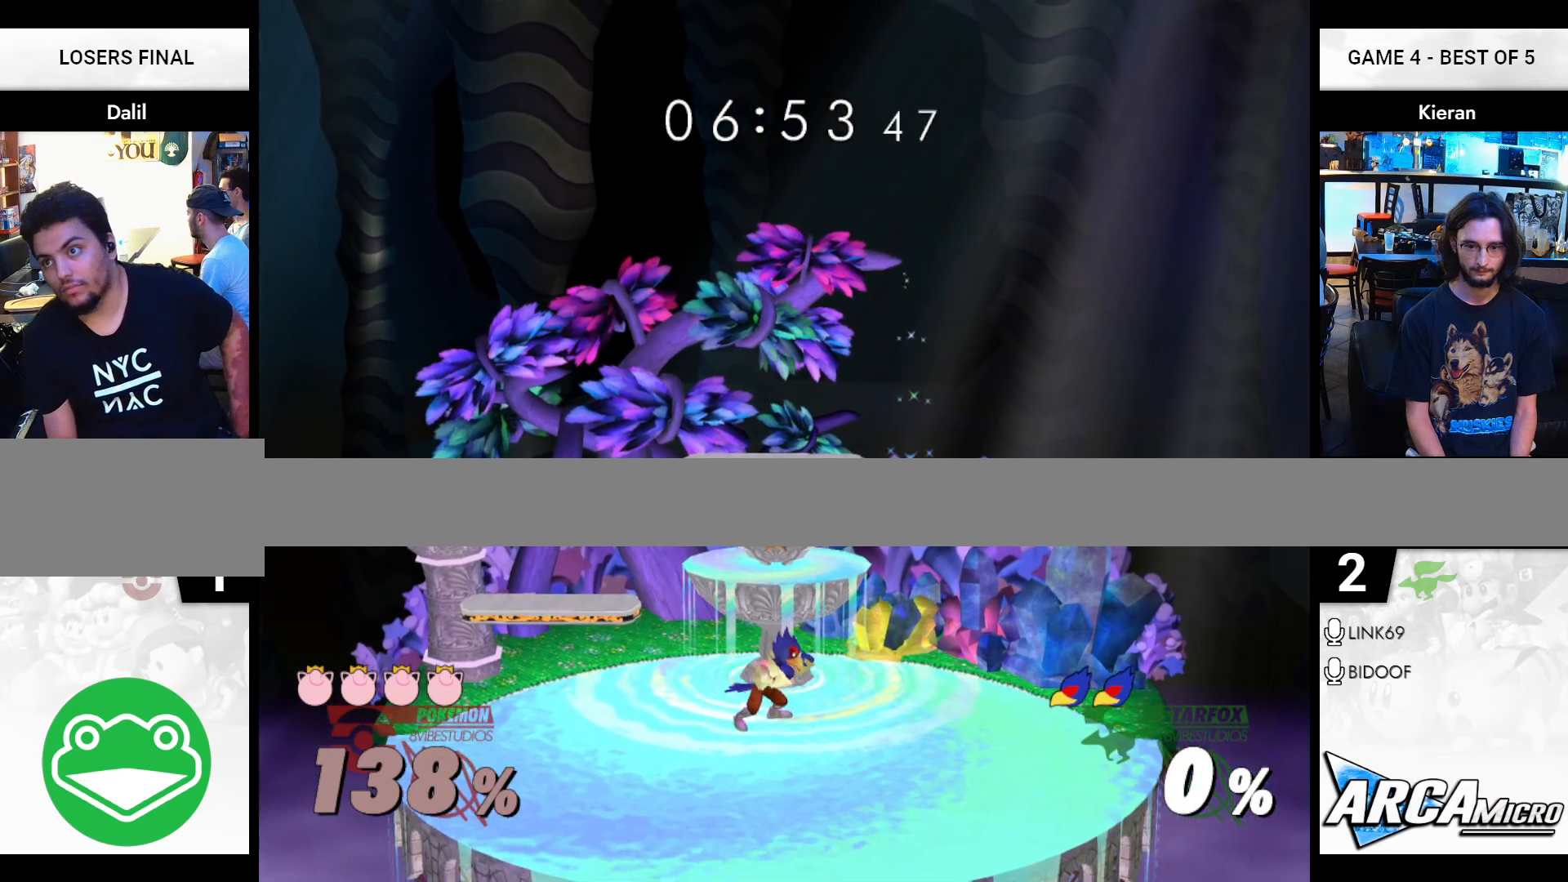
{"buttons": [], "left_stick": "center", "right_stick": "center", "events": []}
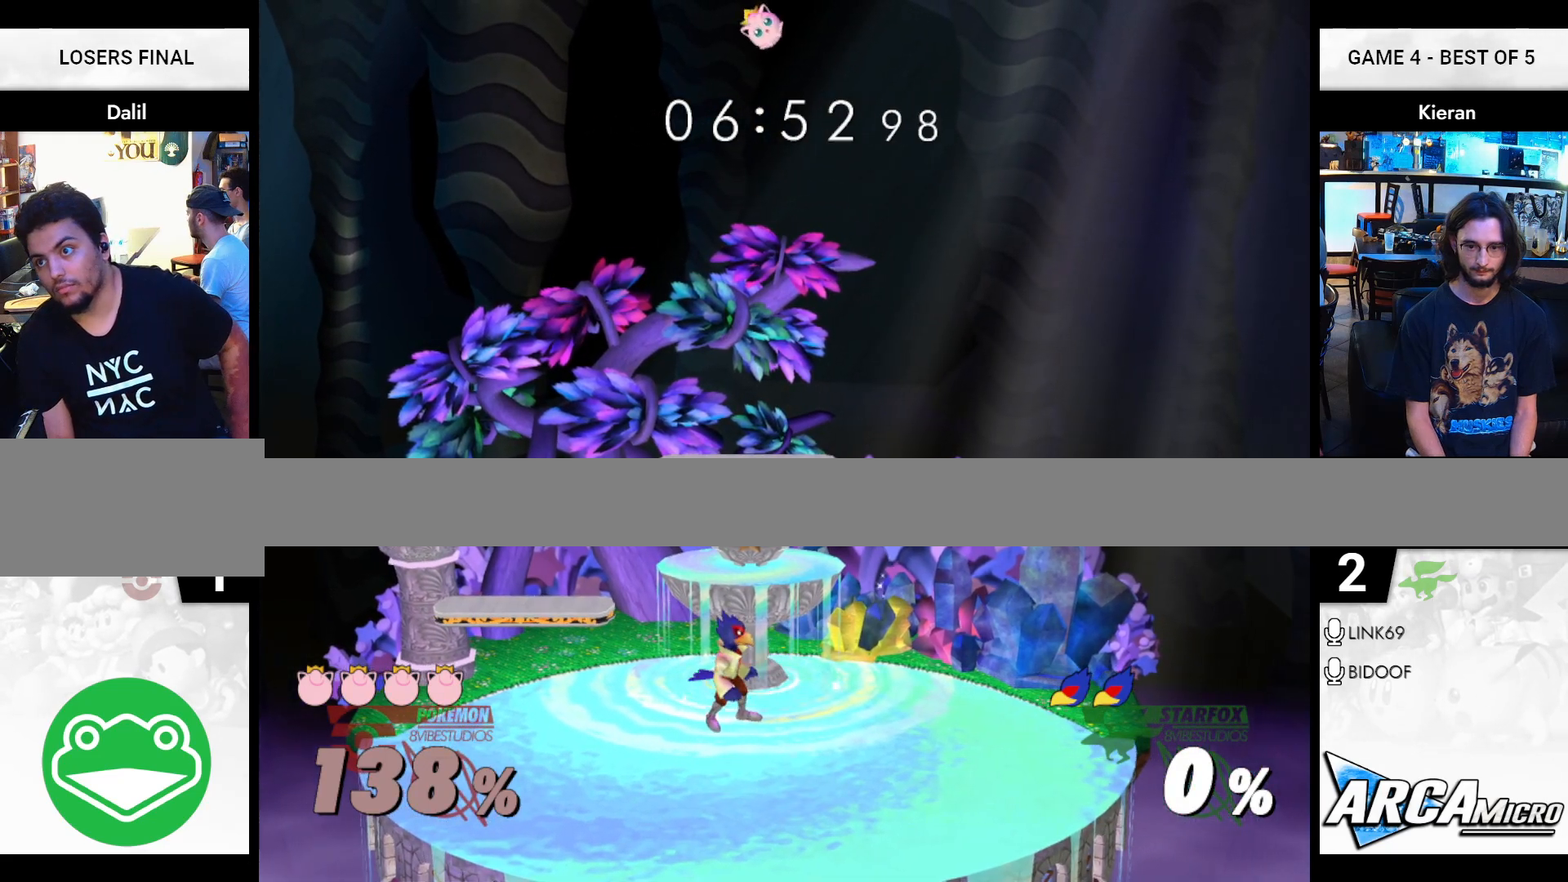
{"buttons": [], "left_stick": "center", "right_stick": "center", "events": []}
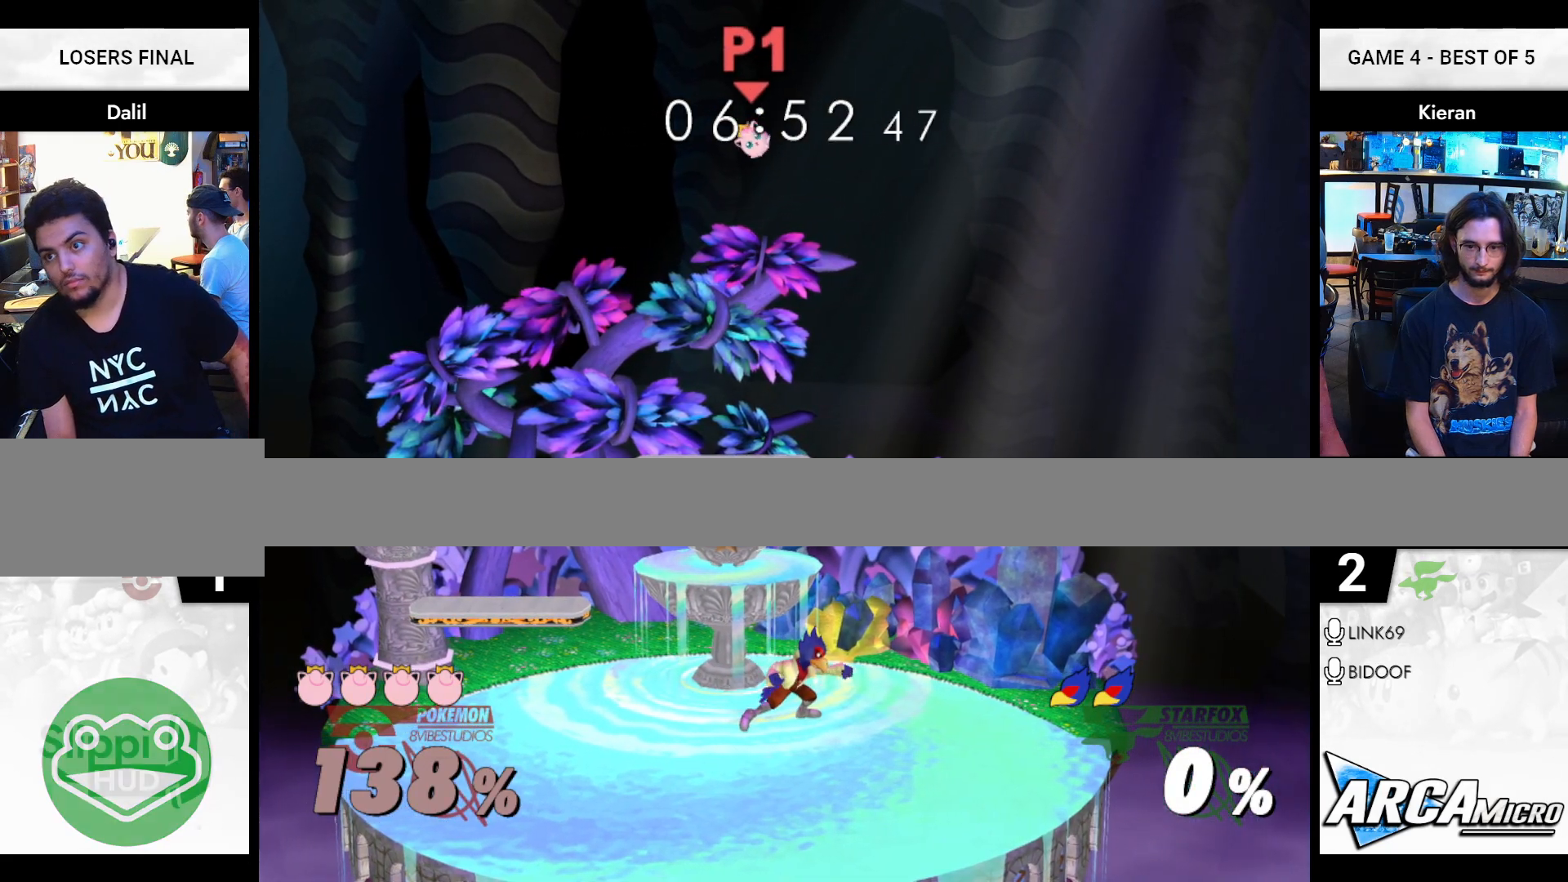
{"buttons": [], "left_stick": "center", "right_stick": "center", "events": []}
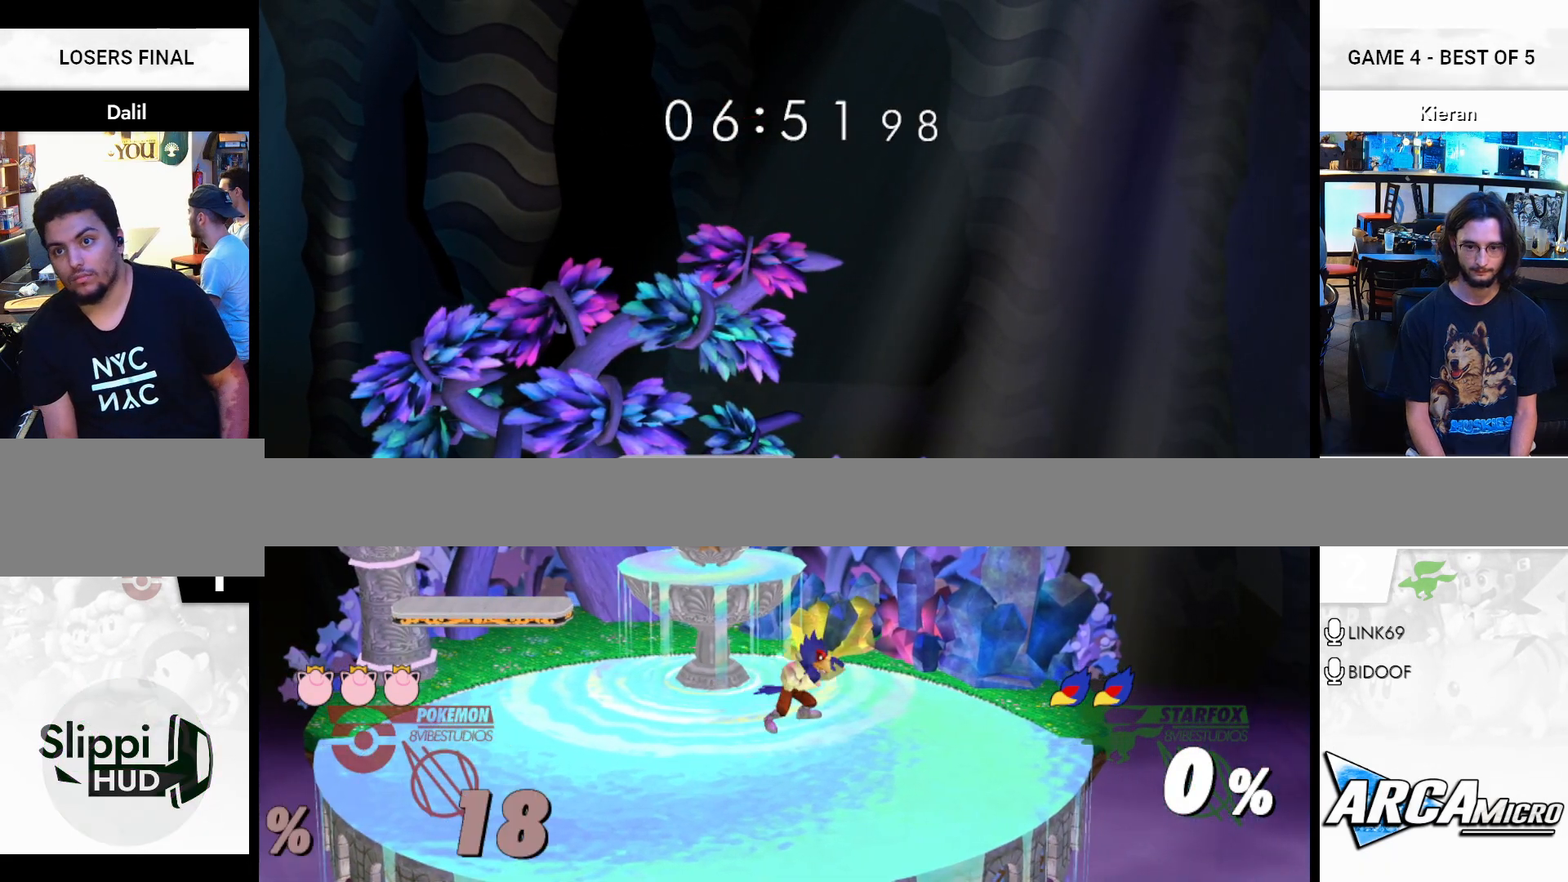
{"buttons": [], "left_stick": "center", "right_stick": "center", "events": []}
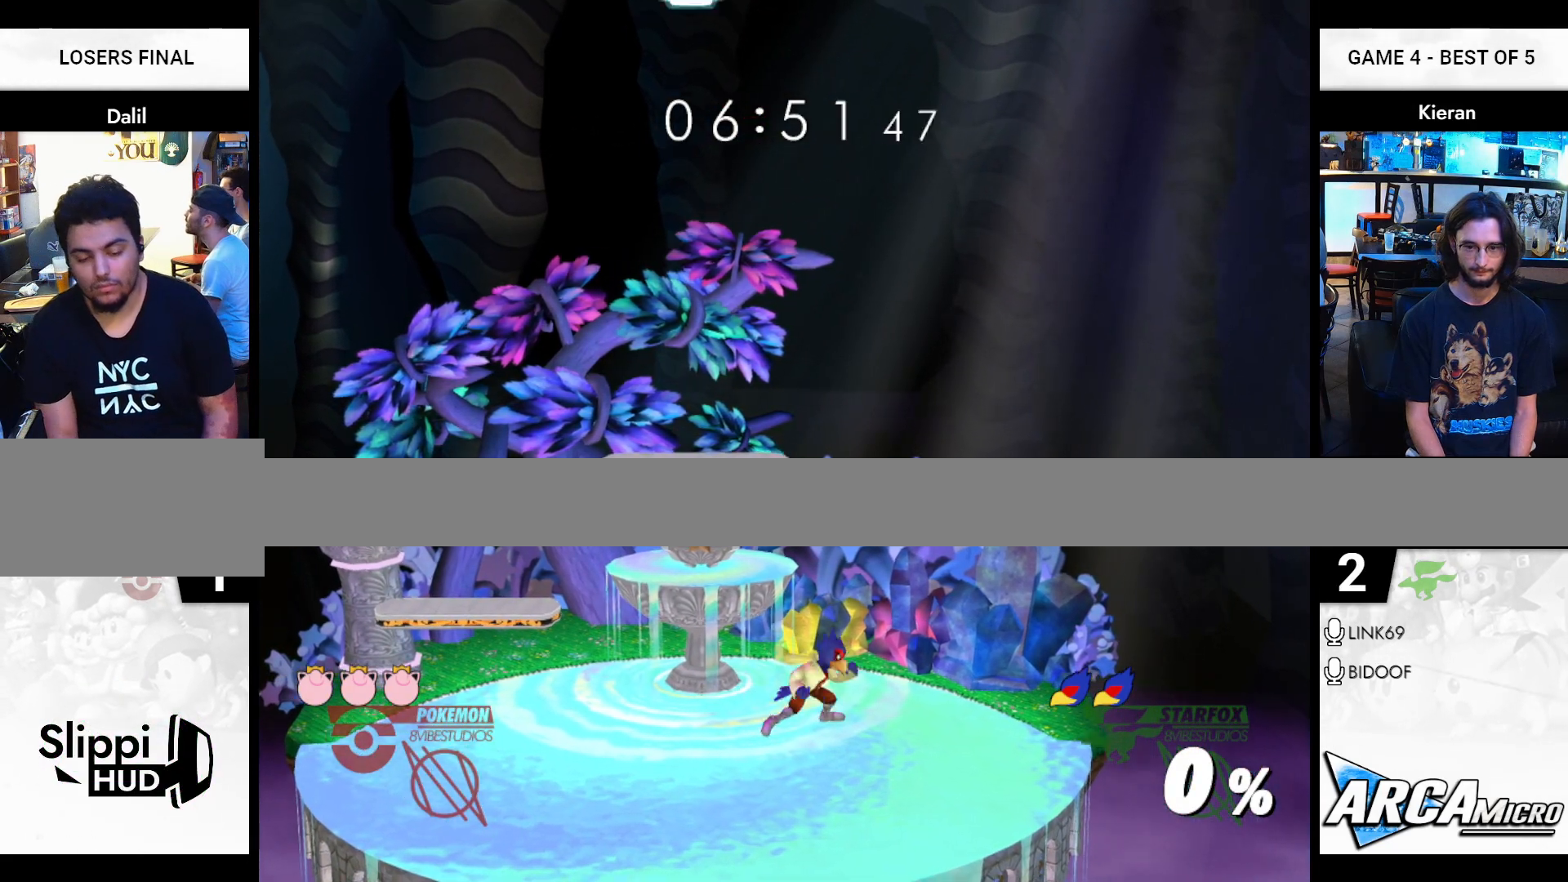
{"buttons": [], "left_stick": "center", "right_stick": "center", "events": []}
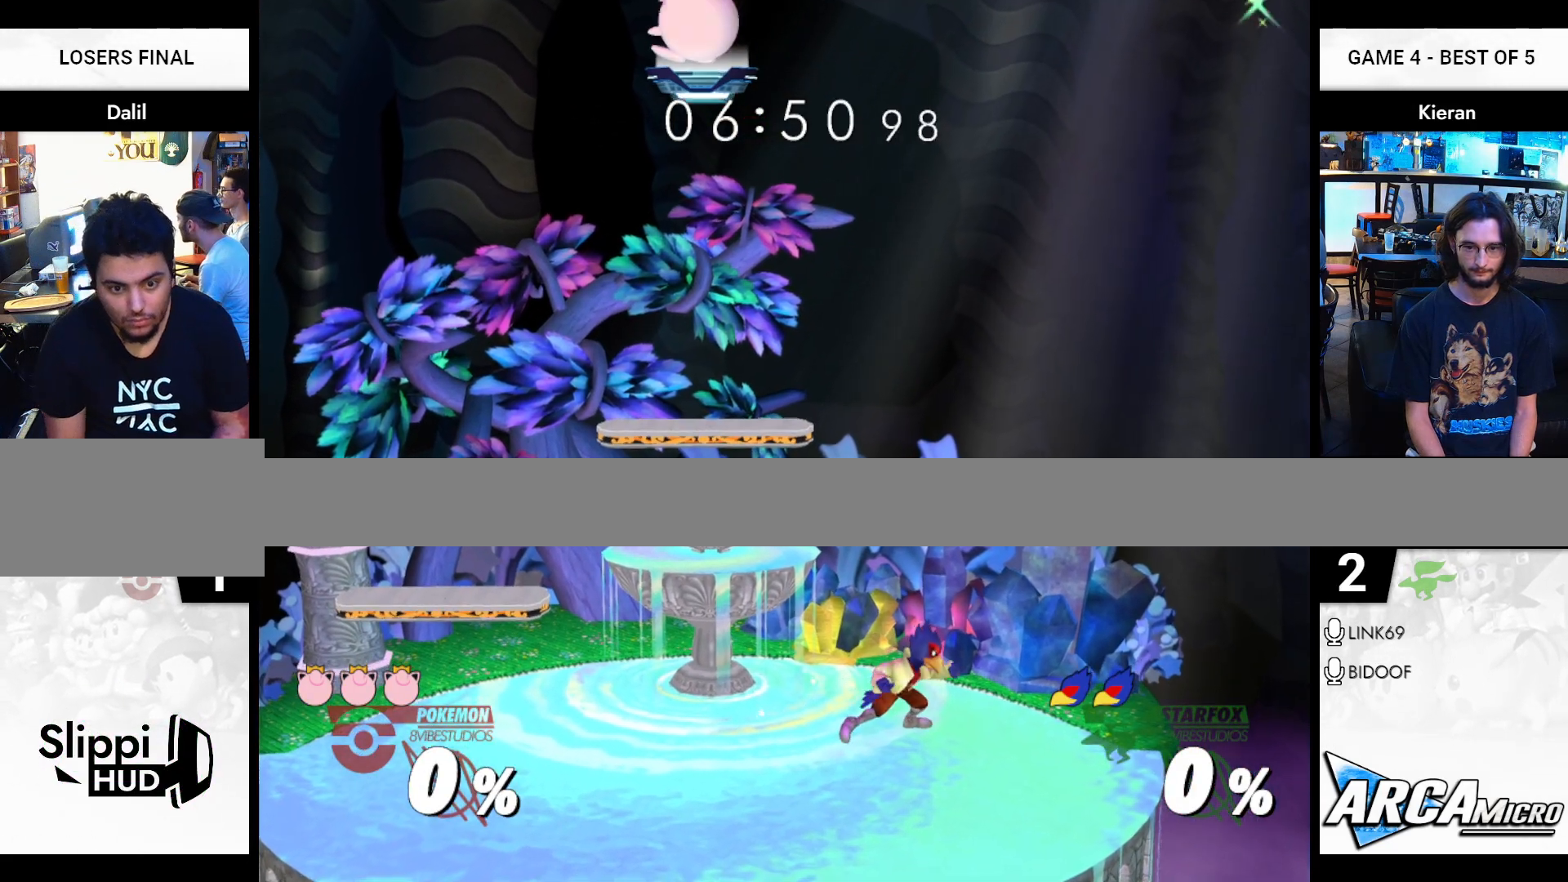
{"buttons": [], "left_stick": "down", "right_stick": "center", "events": [[451, "left_stick", "down"]]}
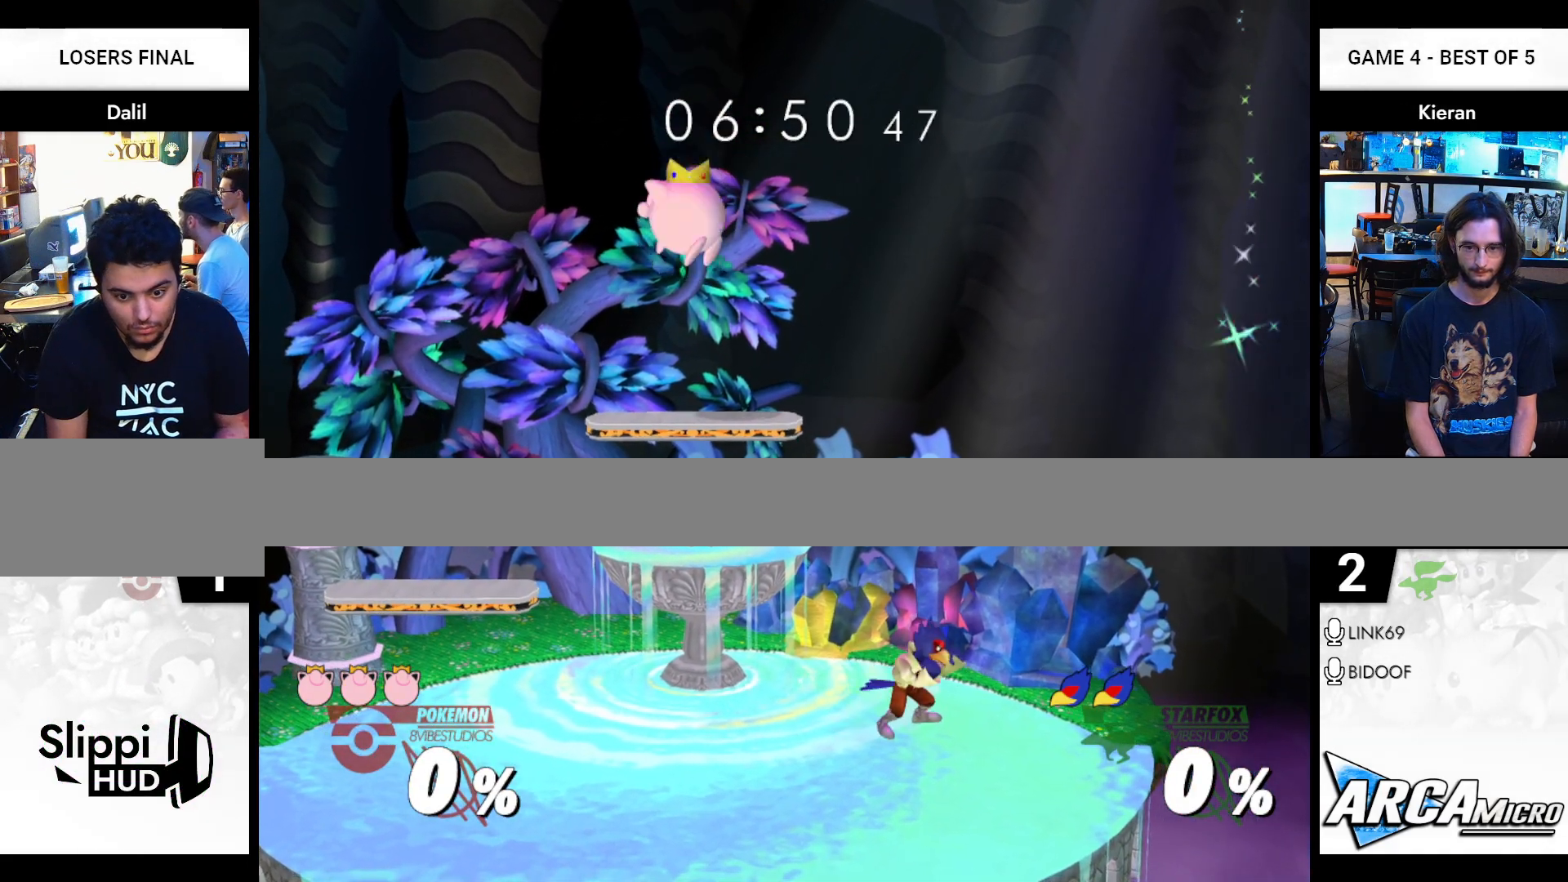
{"buttons": [], "left_stick": "right", "right_stick": "right", "events": [[317, "left_stick", "right"], [450, "right_stick", "right"]]}
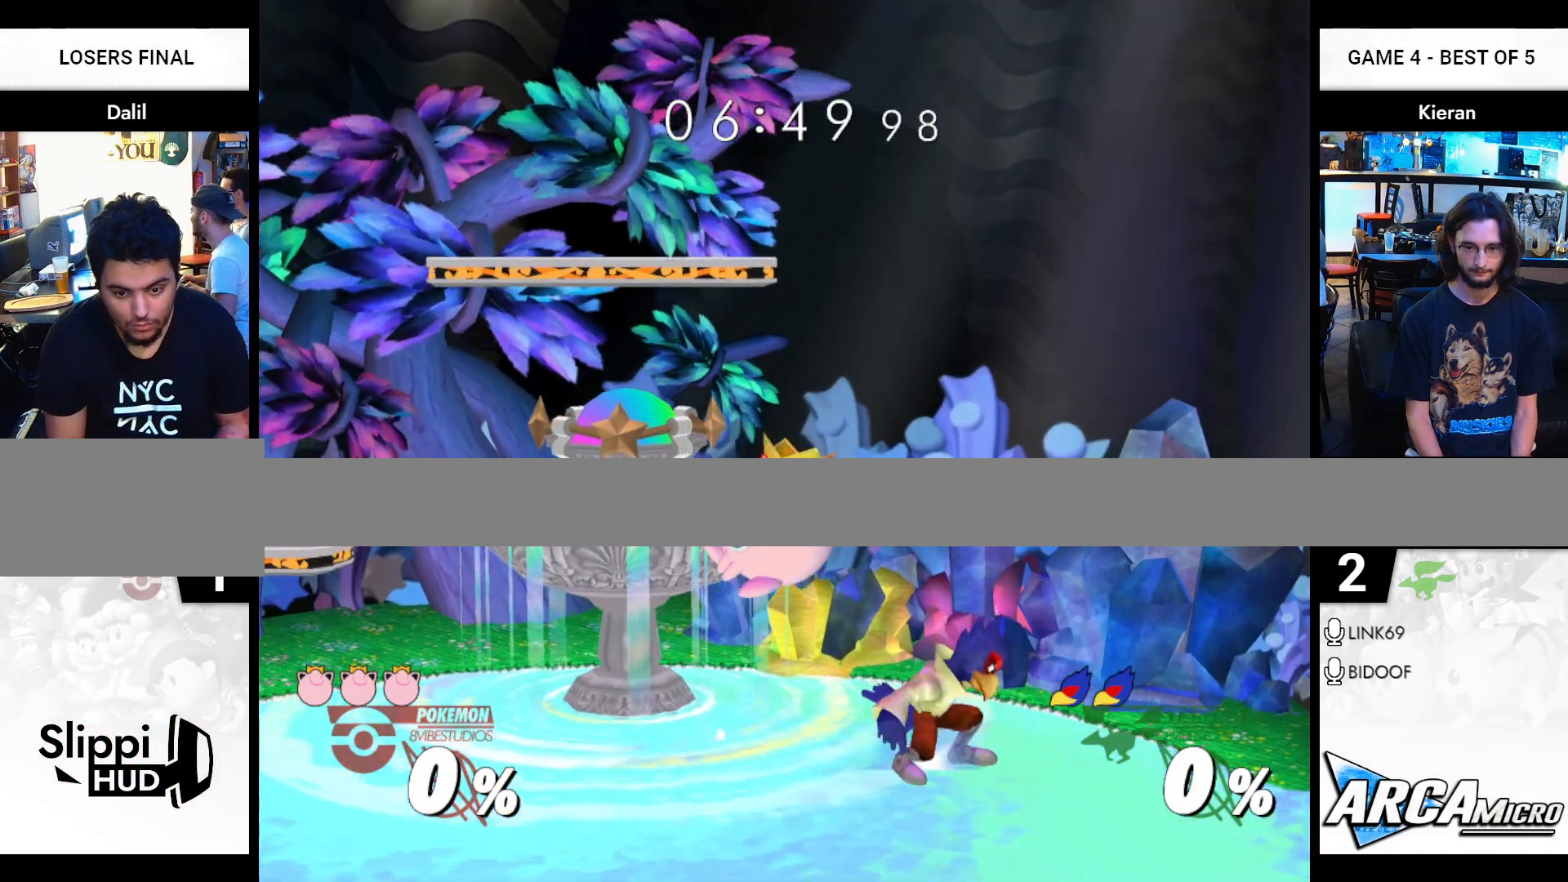
{"buttons": [], "left_stick": "left", "right_stick": "center", "events": [[34, "left_stick", "down"], [100, "R1", "down"], [100, "right_stick", "center"], [200, "left_stick", "center"], [217, "R1", "up"], [351, "left_stick", "left"]]}
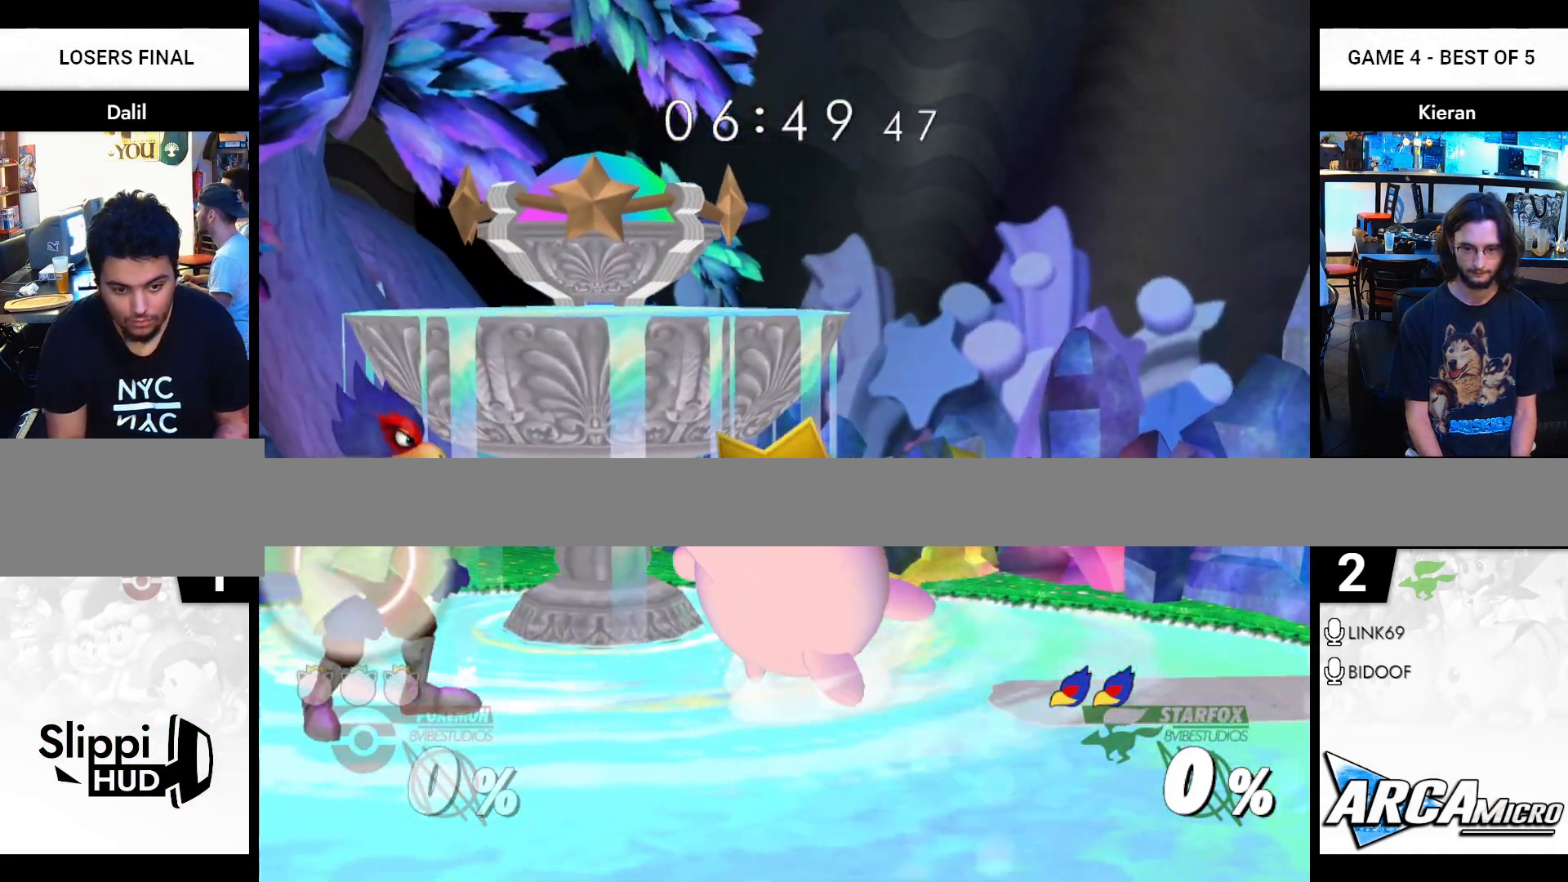
{"buttons": [], "left_stick": "center", "right_stick": "center", "events": [[16, "Z", "down"], [116, "left_stick", "center"], [150, "Z", "up"], [267, "left_stick", "up"], [400, "left_stick", "center"]]}
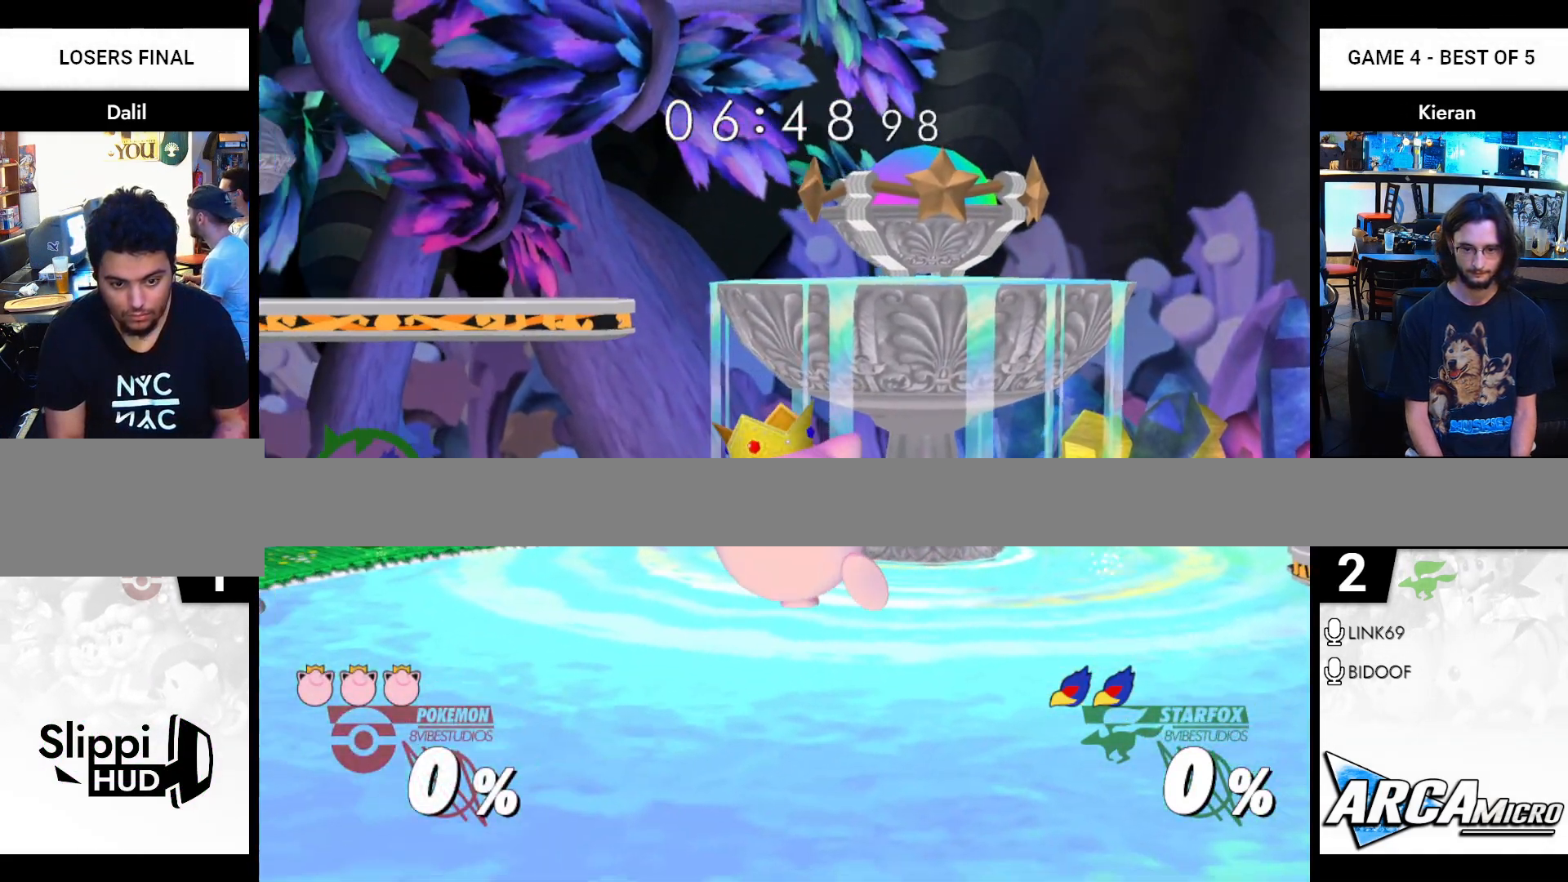
{"buttons": [], "left_stick": "left", "right_stick": "up-left", "events": [[217, "left_stick", "right"], [250, "Y", "down"], [384, "left_stick", "left"], [384, "right_stick", "up-left"], [434, "Y", "up"]]}
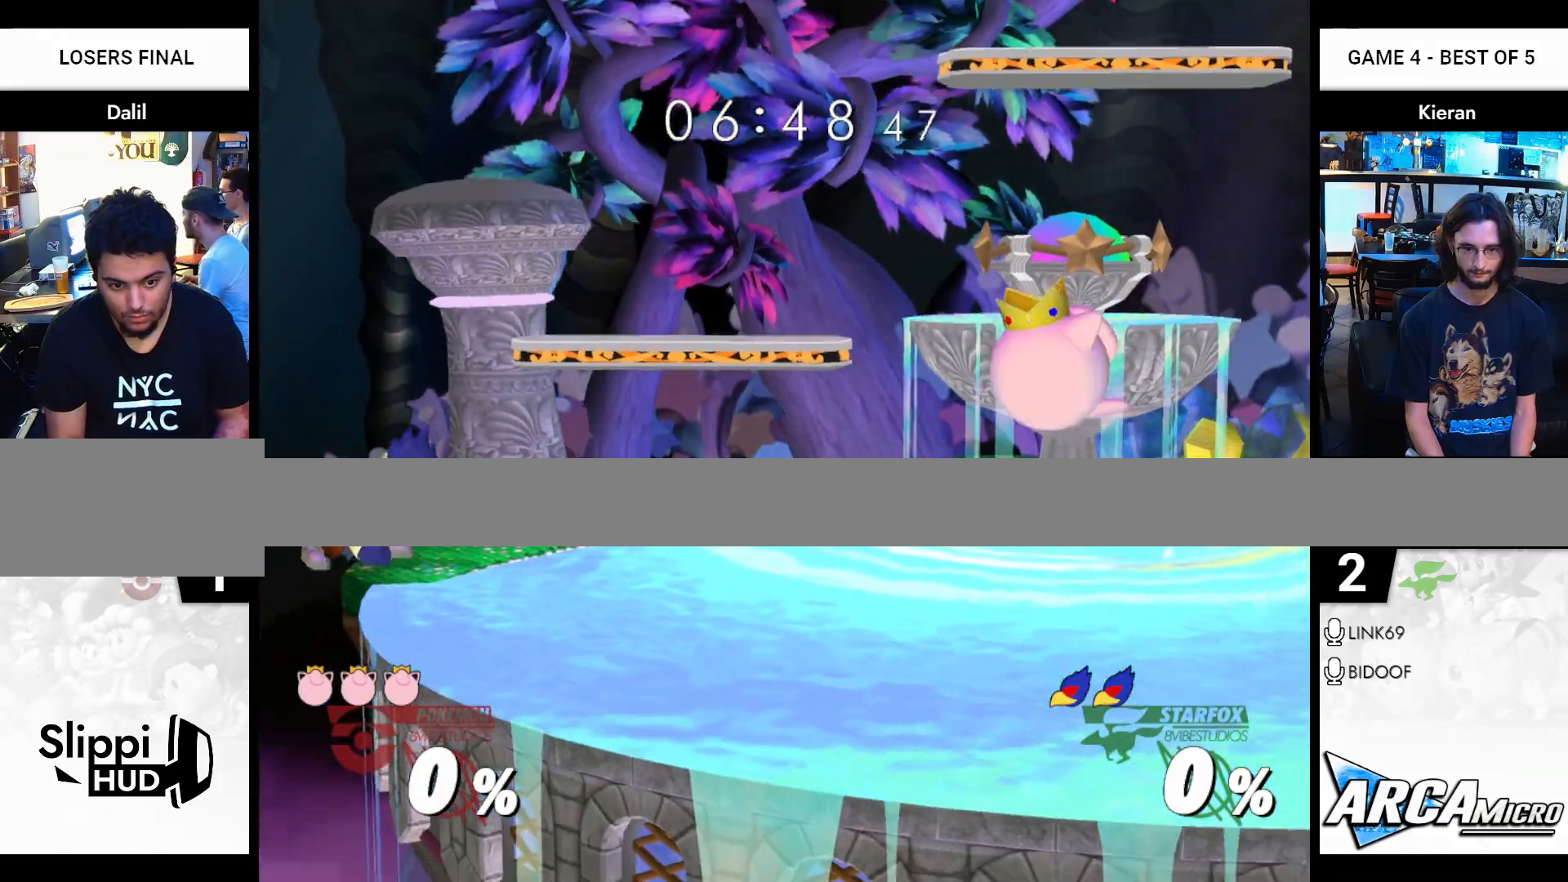
{"buttons": [], "left_stick": "down", "right_stick": "up-left", "events": [[16, "right_stick", "center"], [50, "left_stick", "right"], [217, "left_stick", "left"], [450, "right_stick", "up-left"], [500, "left_stick", "down"]]}
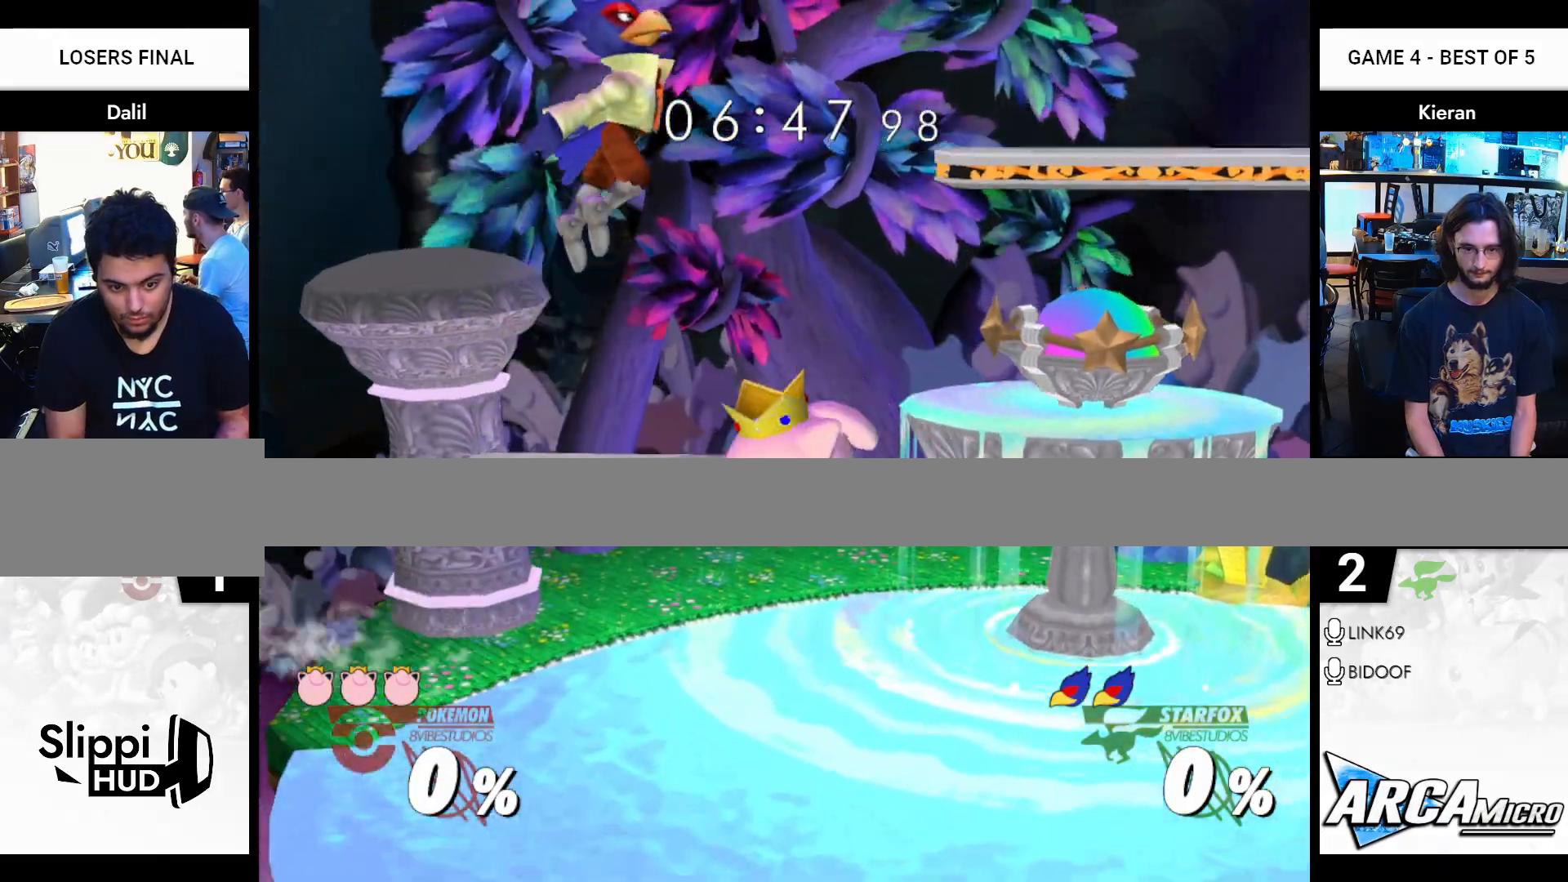
{"buttons": [], "left_stick": "right", "right_stick": "right", "events": [[67, "R1", "down"], [84, "right_stick", "center"], [150, "left_stick", "center"], [167, "R1", "up"], [300, "left_stick", "right"], [351, "Y", "down"], [451, "right_stick", "right"], [484, "Y", "up"]]}
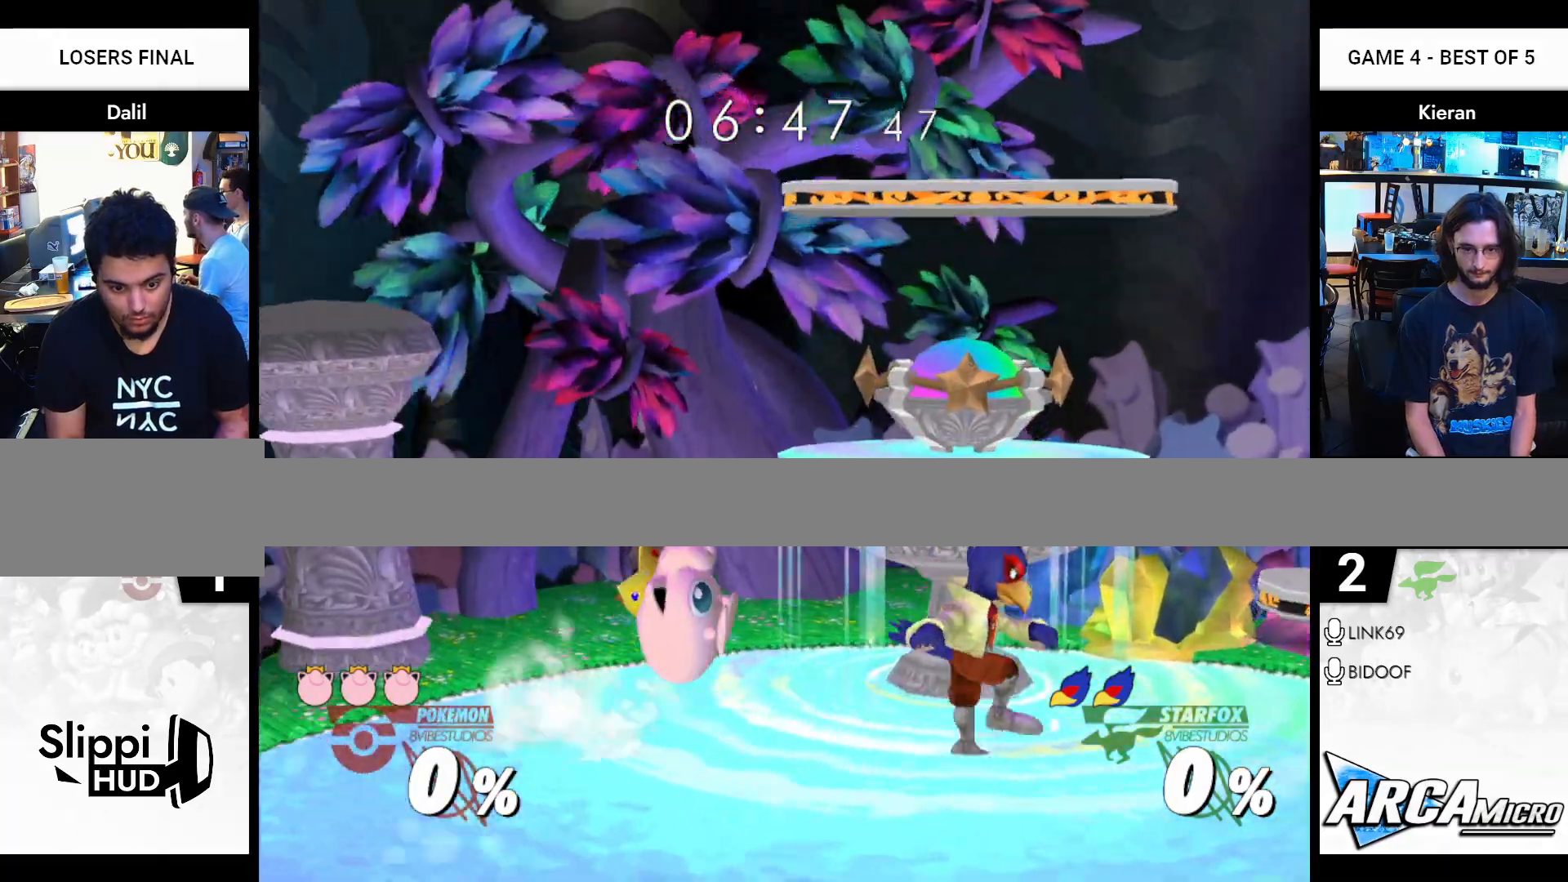
{"buttons": [], "left_stick": "left", "right_stick": "center", "events": [[16, "right_stick", "center"], [333, "left_stick", "left"]]}